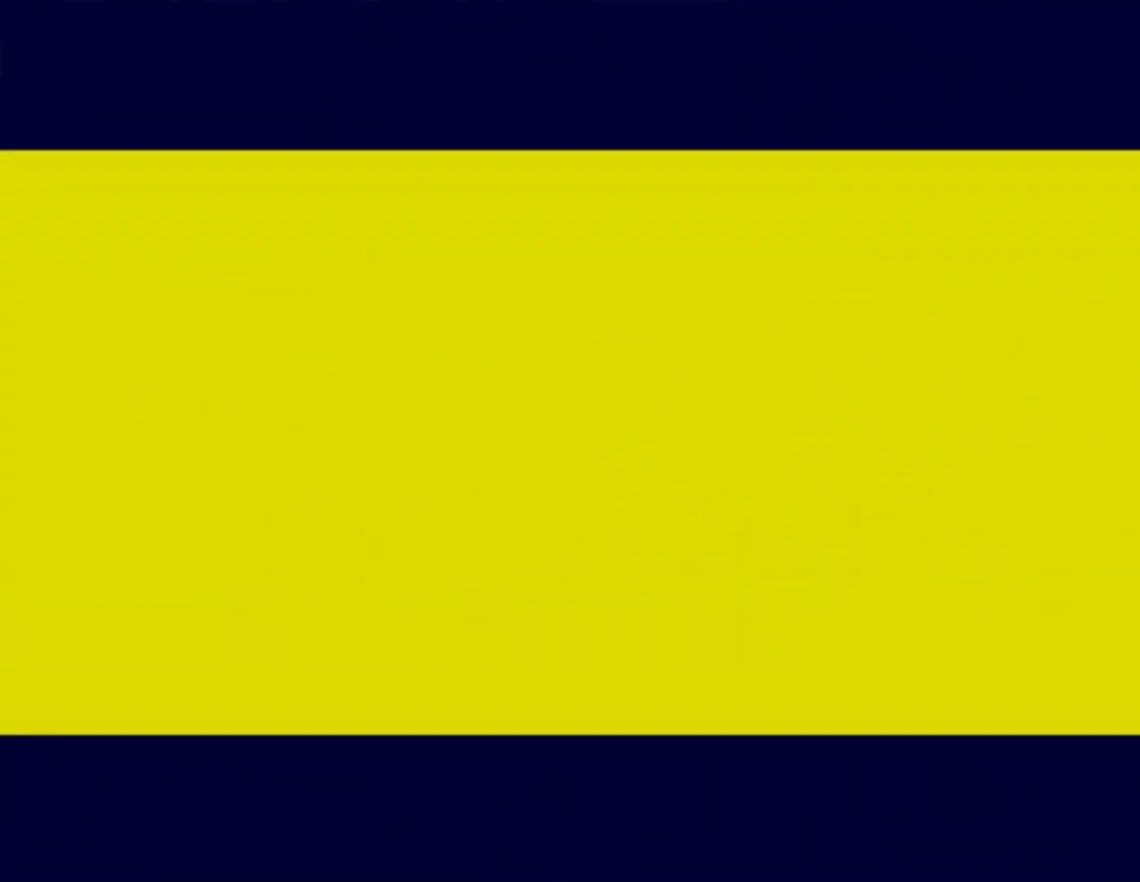
Gameplay with a controller (PlayStation layout); each line is a JSON object with the inputs held at the frame after it. "events" lists button and stick changes between this image and that frame as [ms after this image, input, new state], when the widget could be followed in between.
{"buttons": [], "left_stick": "center", "right_stick": "center", "events": []}
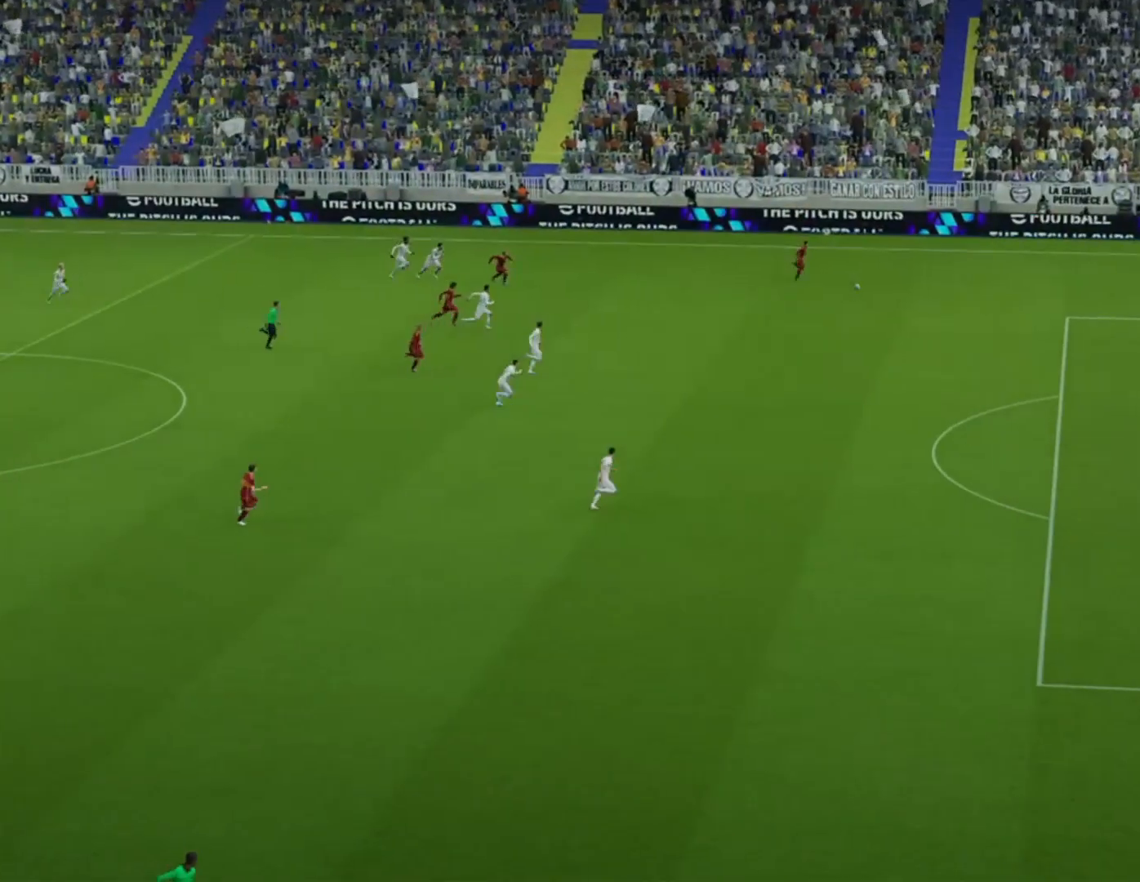
{"buttons": [], "left_stick": "center", "right_stick": "center", "events": []}
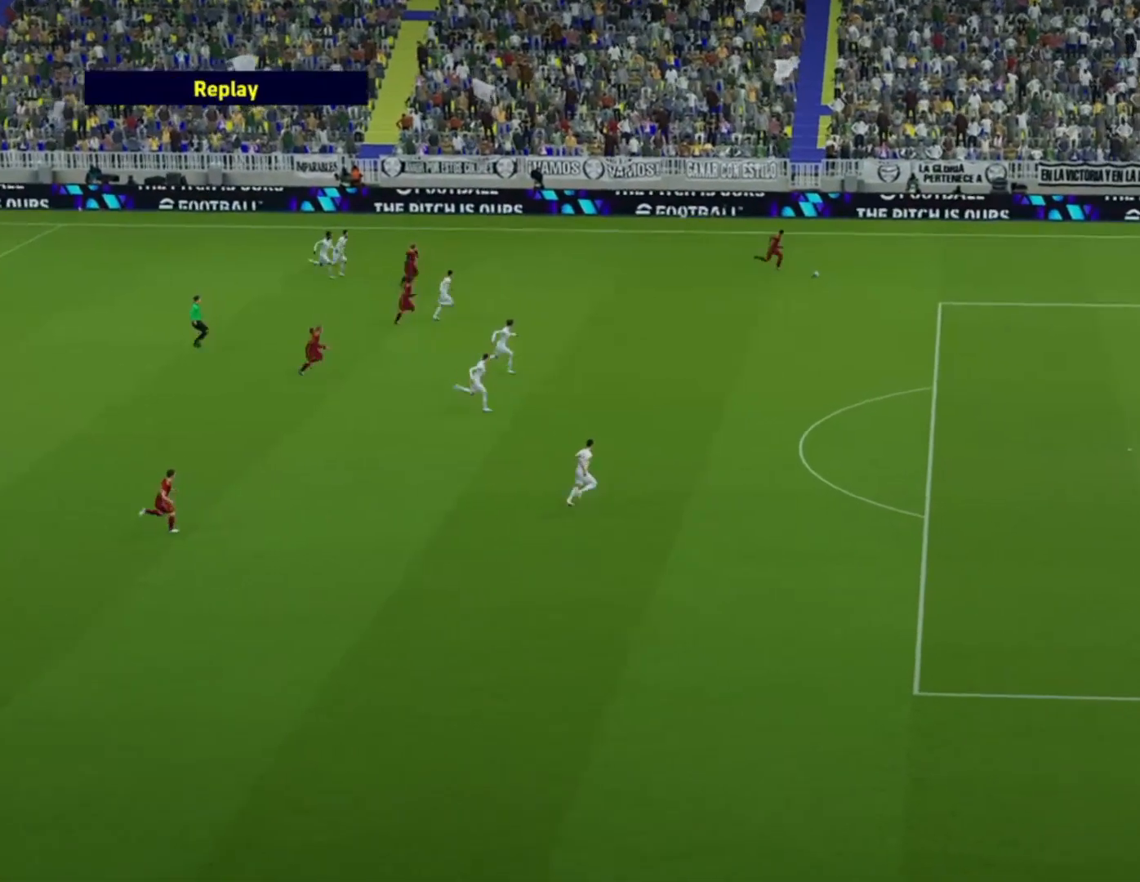
{"buttons": [], "left_stick": "center", "right_stick": "center", "events": []}
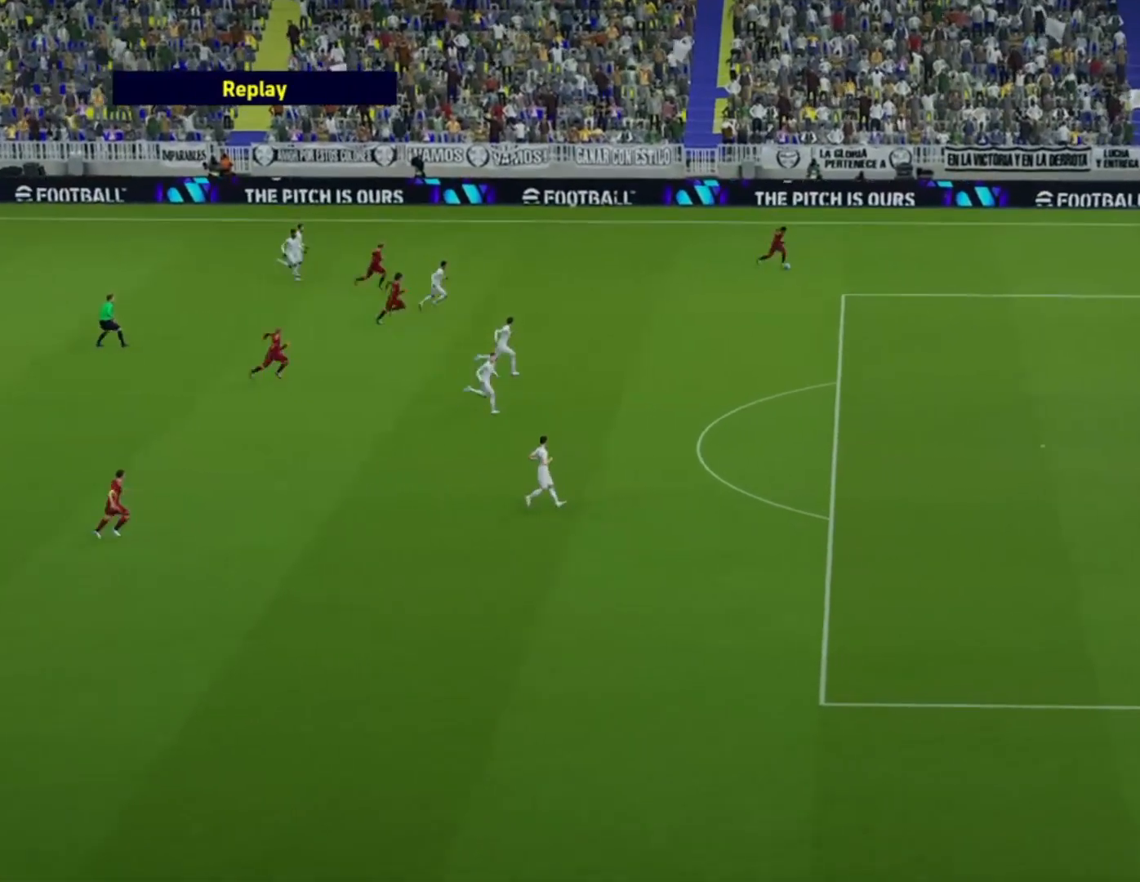
{"buttons": [], "left_stick": "center", "right_stick": "center", "events": []}
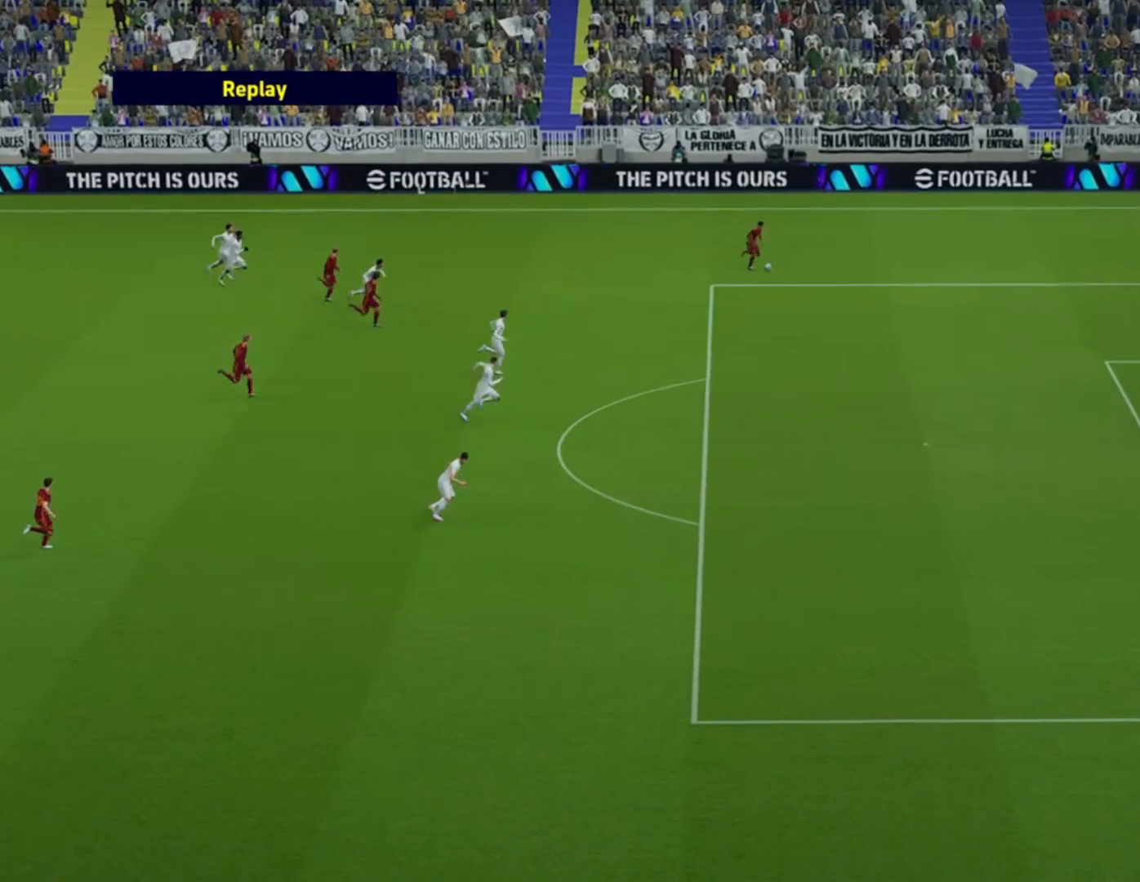
{"buttons": [], "left_stick": "center", "right_stick": "center", "events": [[200, "CROSS", "down"], [280, "CROSS", "up"], [400, "CROSS", "down"], [480, "CROSS", "up"]]}
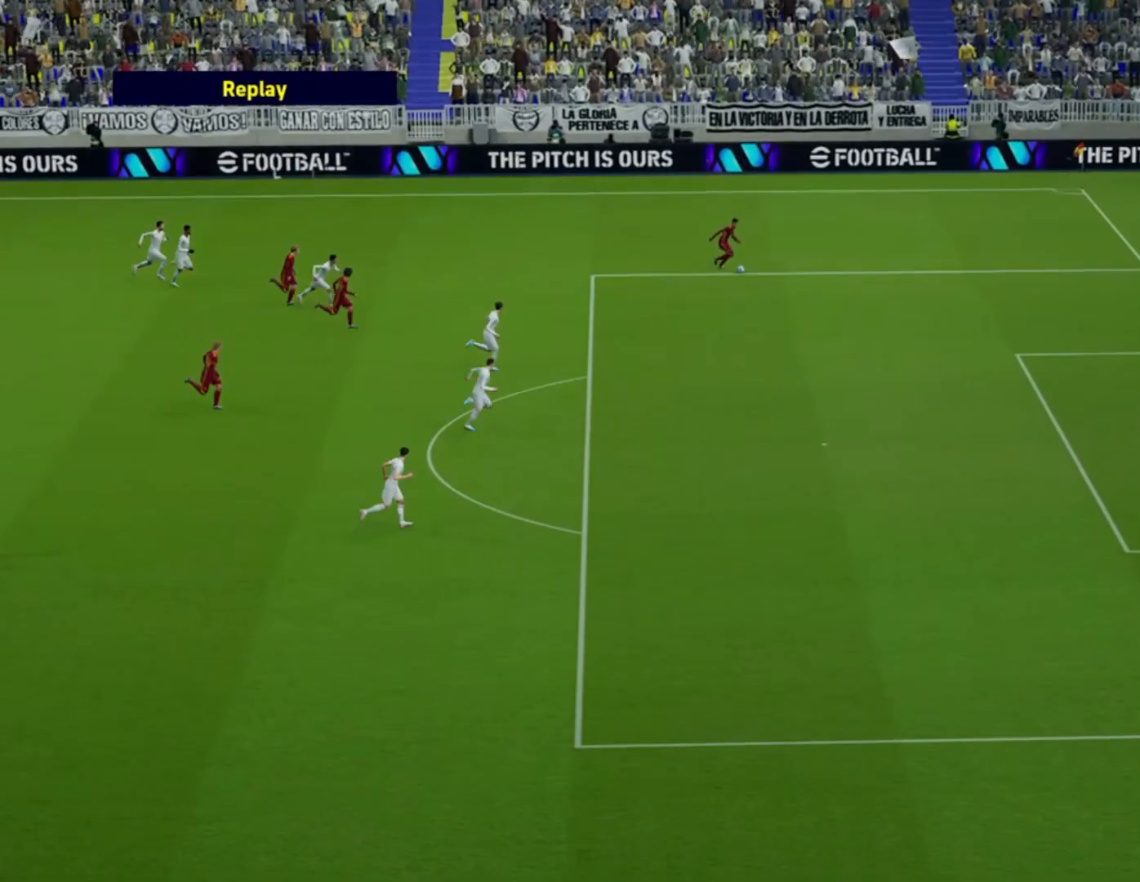
{"buttons": [], "left_stick": "center", "right_stick": "center", "events": []}
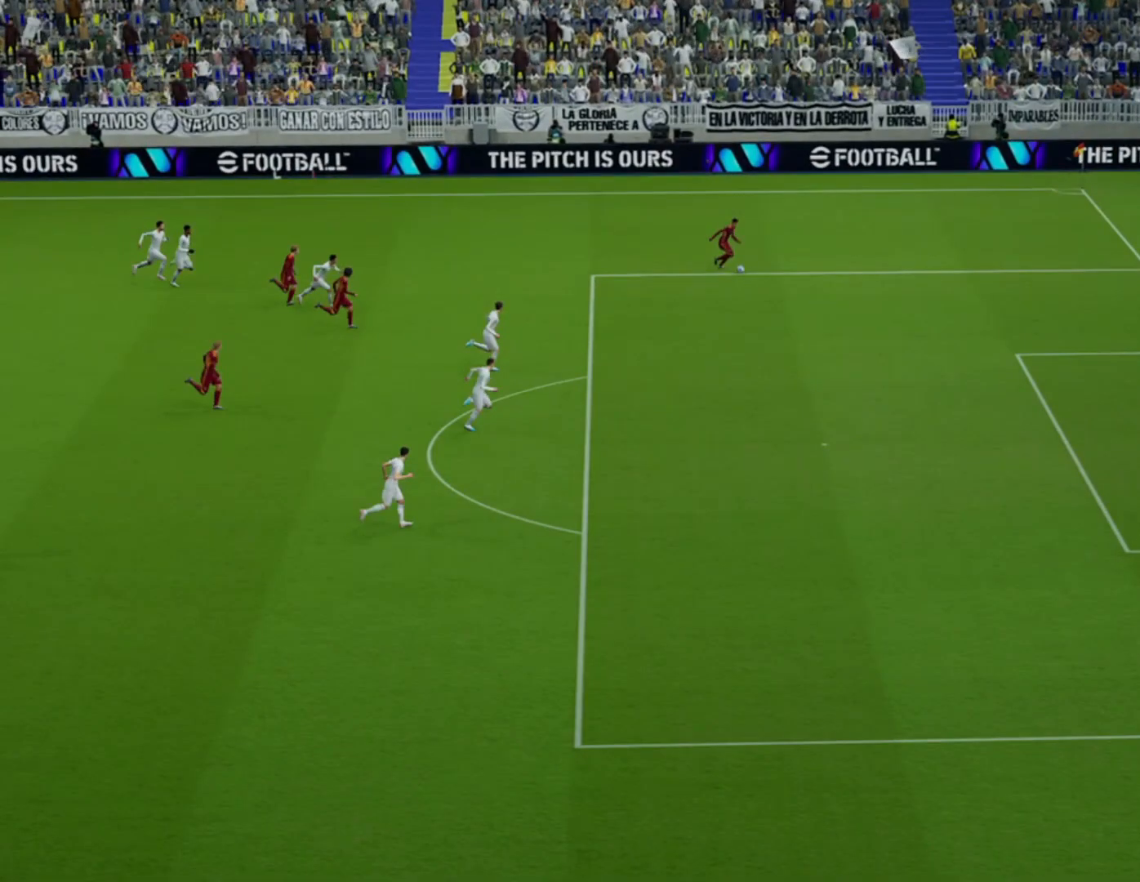
{"buttons": [], "left_stick": "center", "right_stick": "center", "events": []}
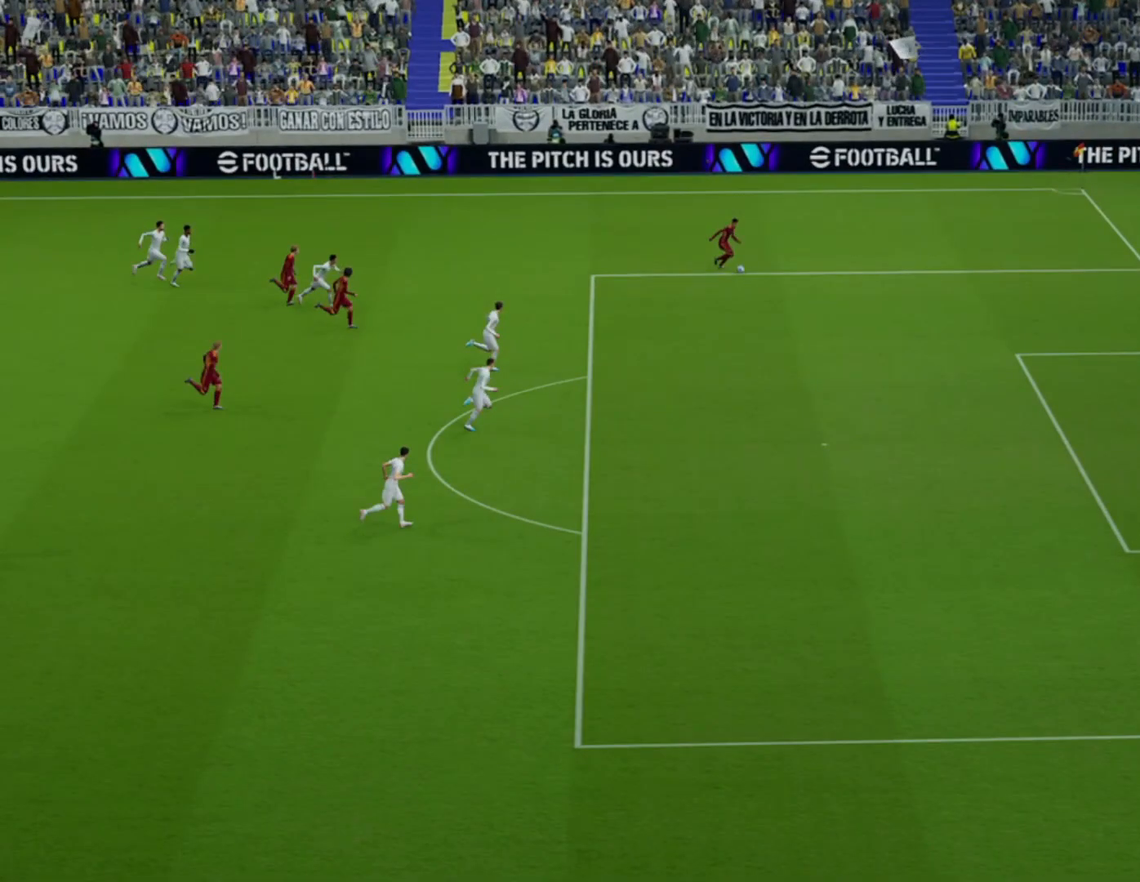
{"buttons": [], "left_stick": "center", "right_stick": "center", "events": [[400, "CROSS", "down"], [520, "CROSS", "up"]]}
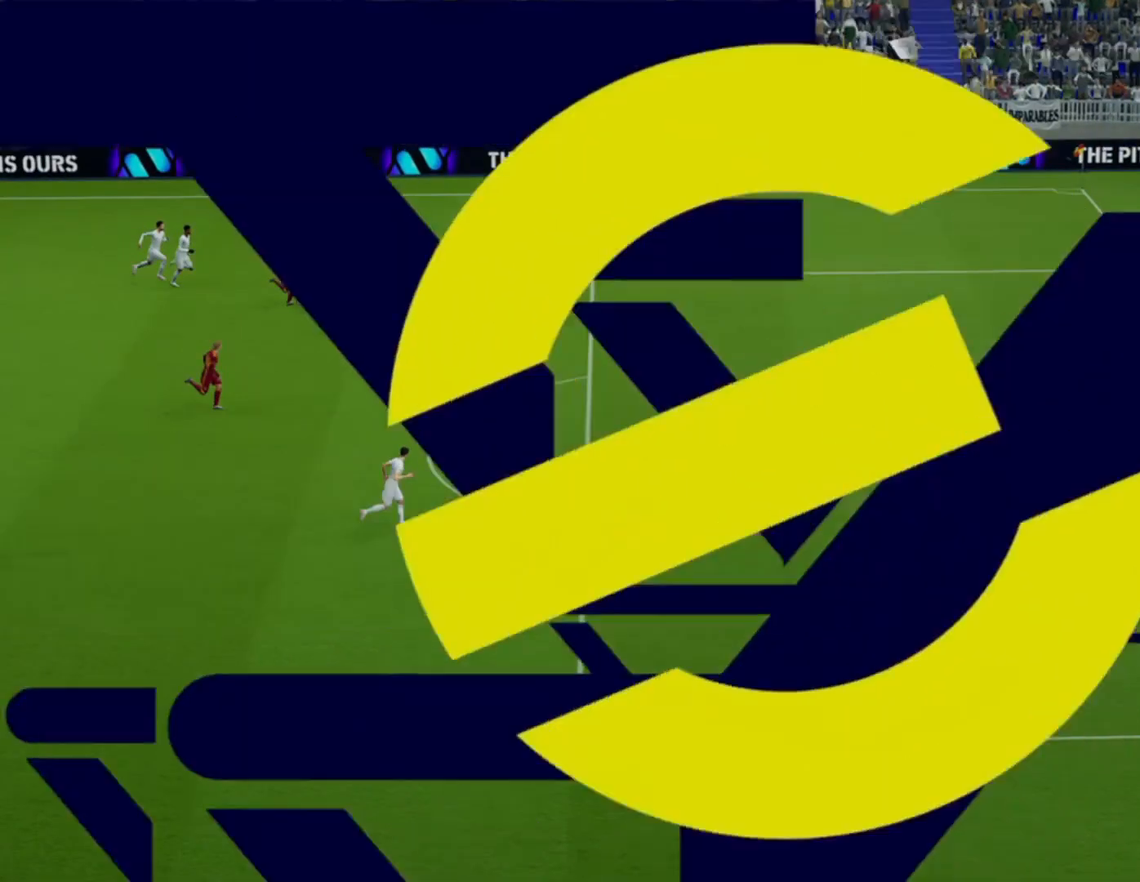
{"buttons": [], "left_stick": "center", "right_stick": "center", "events": []}
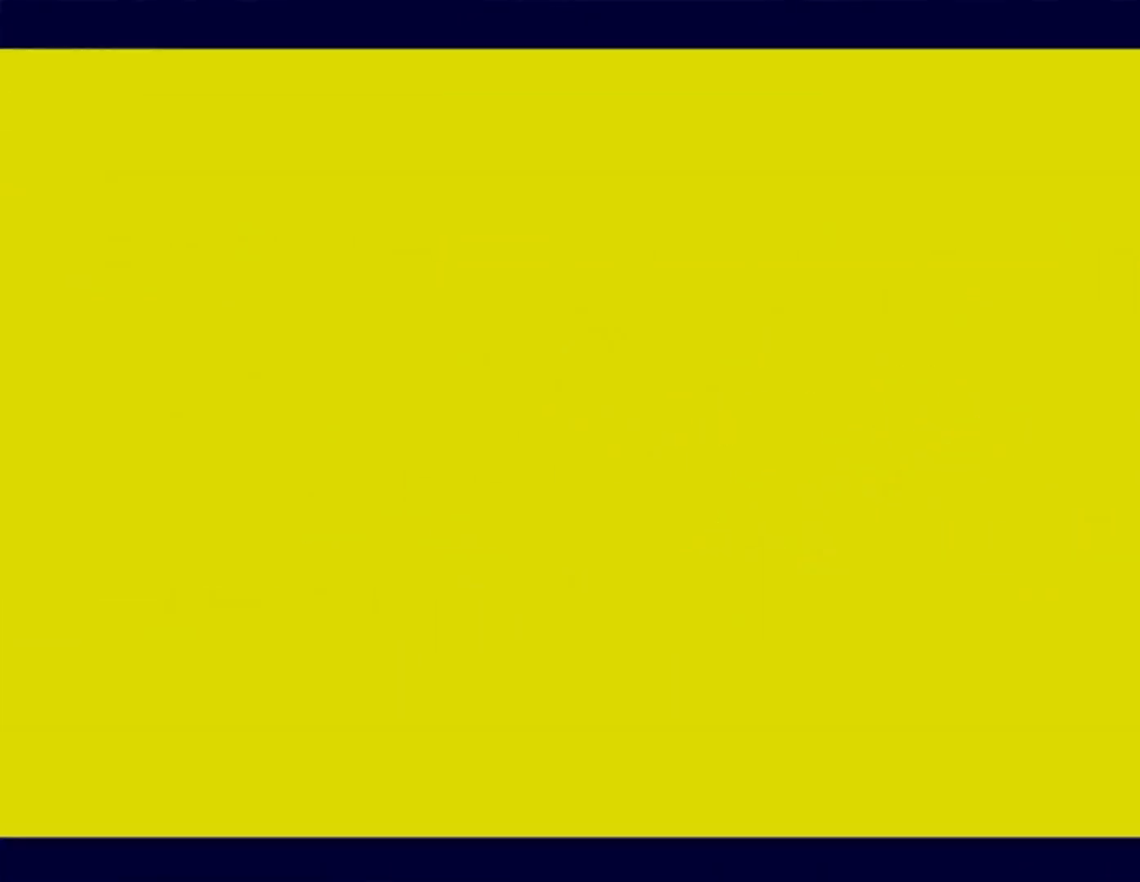
{"buttons": [], "left_stick": "center", "right_stick": "center", "events": []}
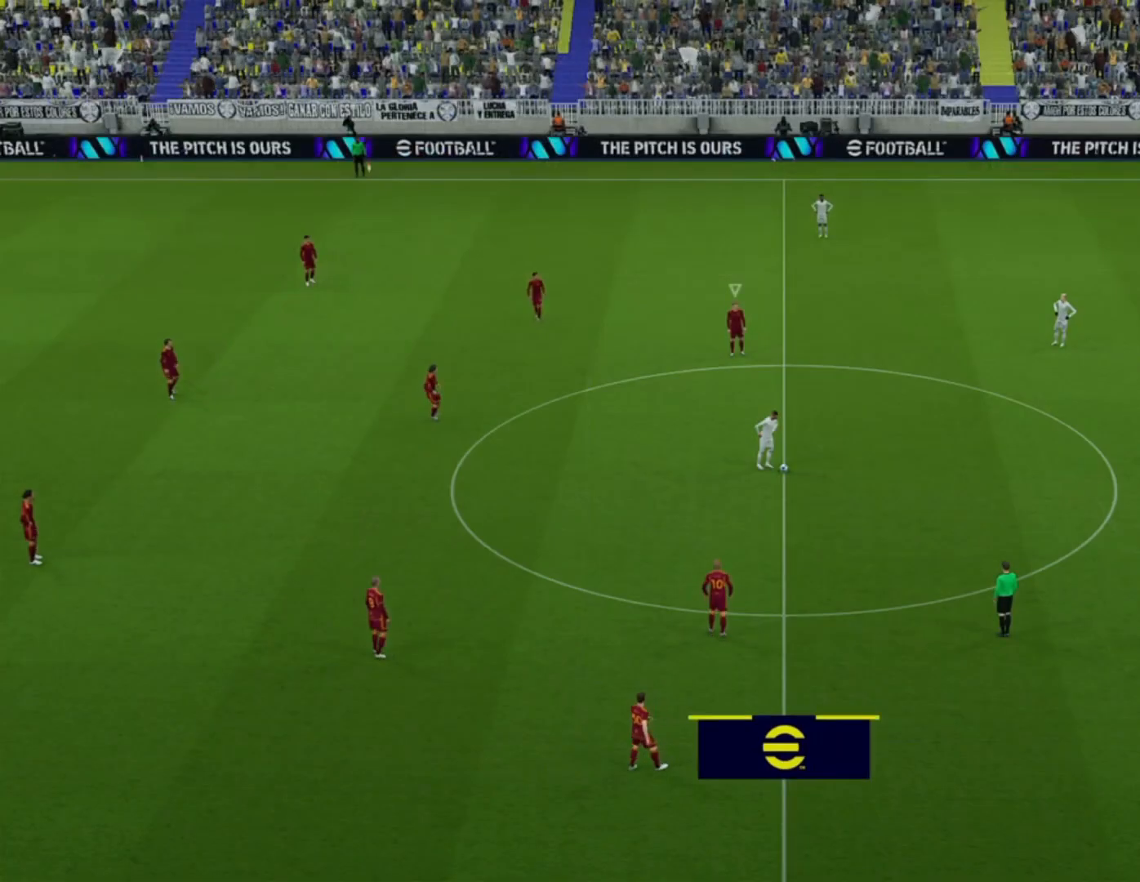
{"buttons": [], "left_stick": "center", "right_stick": "center", "events": []}
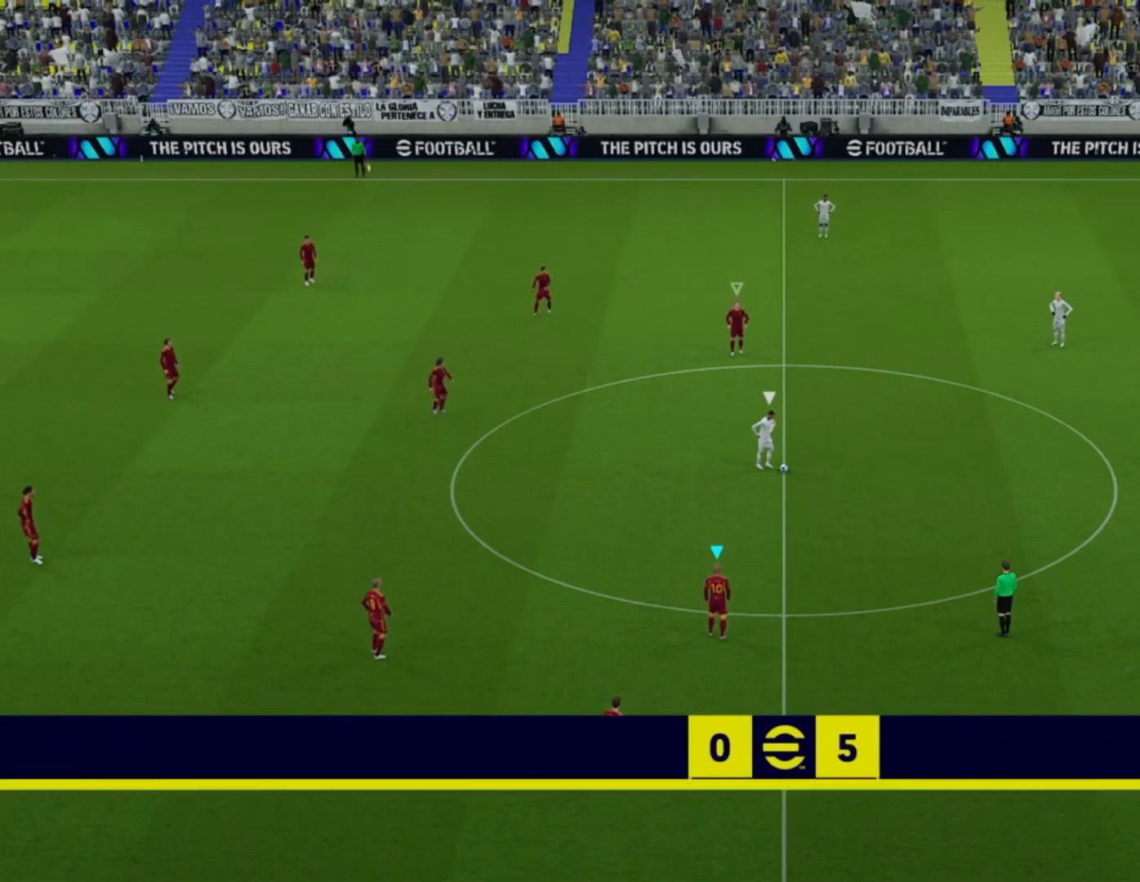
{"buttons": ["R2"], "left_stick": "up-right", "right_stick": "center", "events": [[80, "left_stick", "up-right"], [400, "R2", "down"]]}
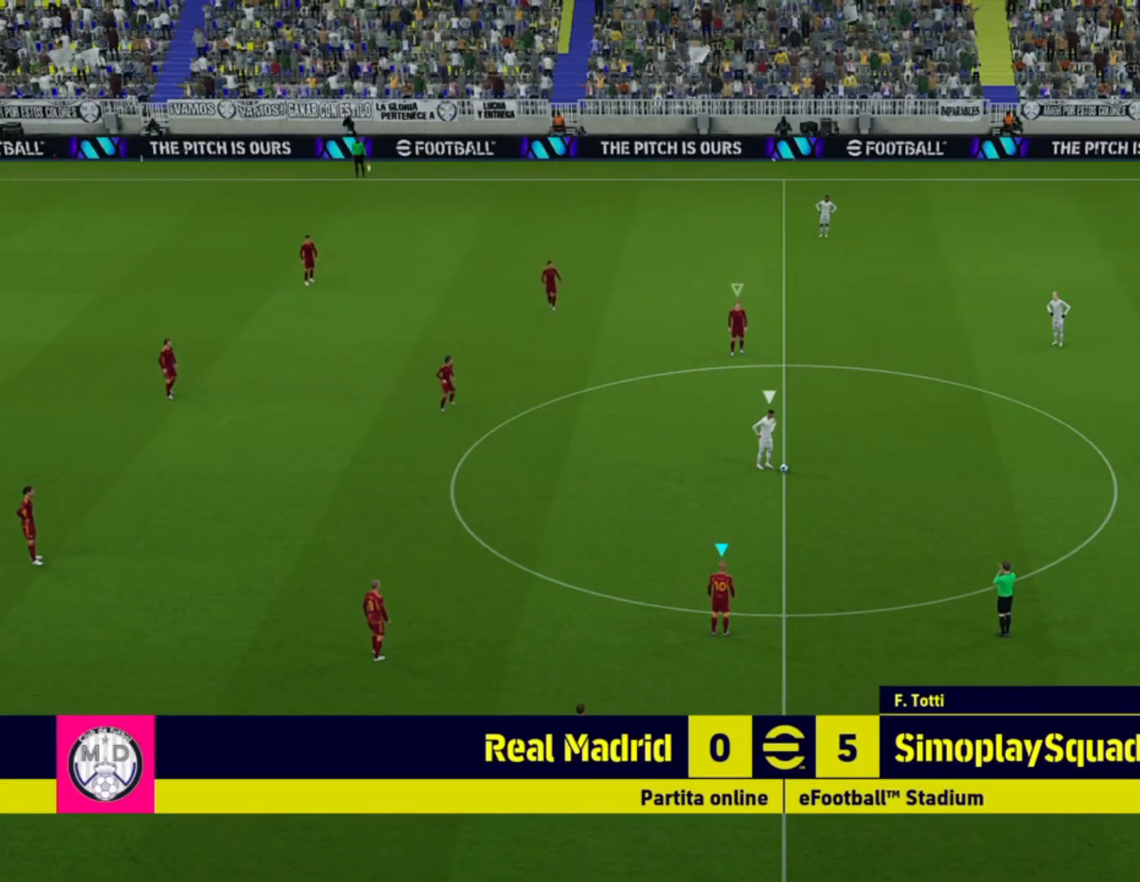
{"buttons": ["R2"], "left_stick": "up-right", "right_stick": "center", "events": []}
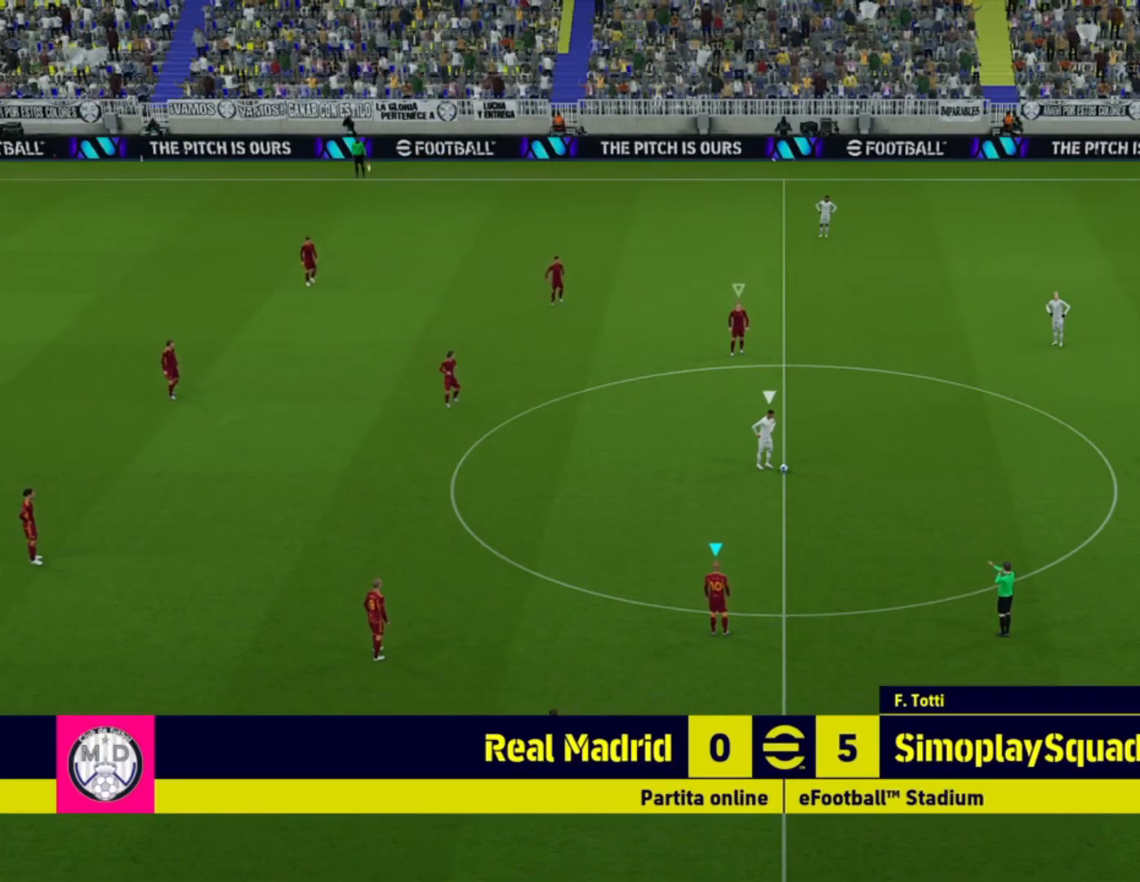
{"buttons": ["R2"], "left_stick": "up-right", "right_stick": "center", "events": []}
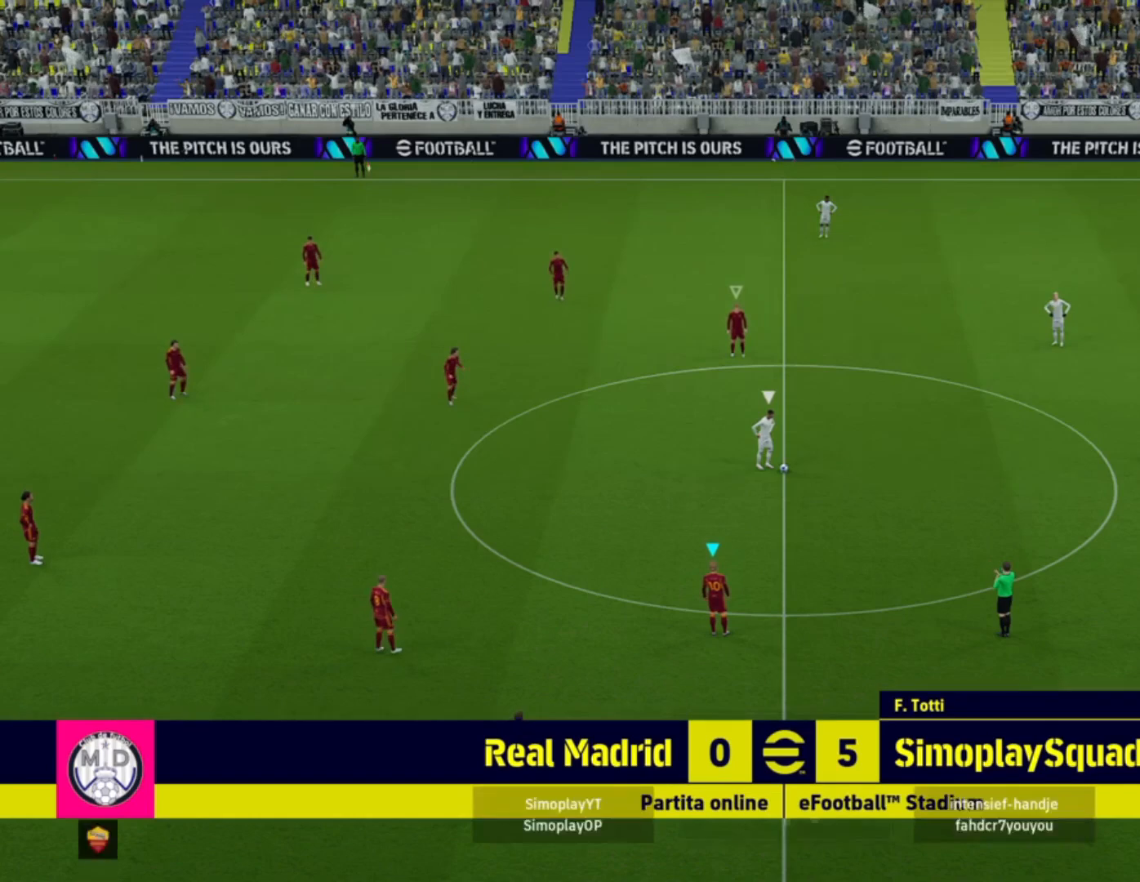
{"buttons": ["R2"], "left_stick": "up-right", "right_stick": "center", "events": []}
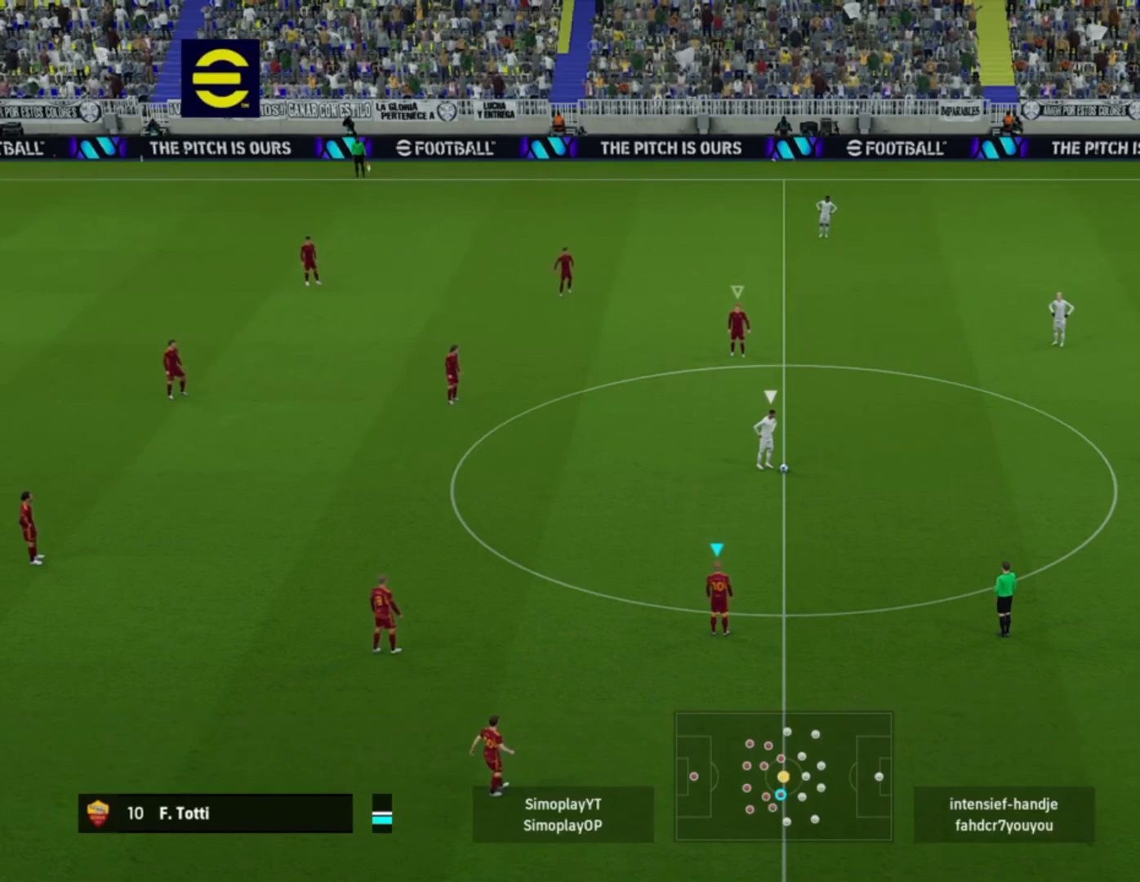
{"buttons": ["R2"], "left_stick": "up", "right_stick": "center", "events": [[200, "left_stick", "center"], [360, "left_stick", "up"]]}
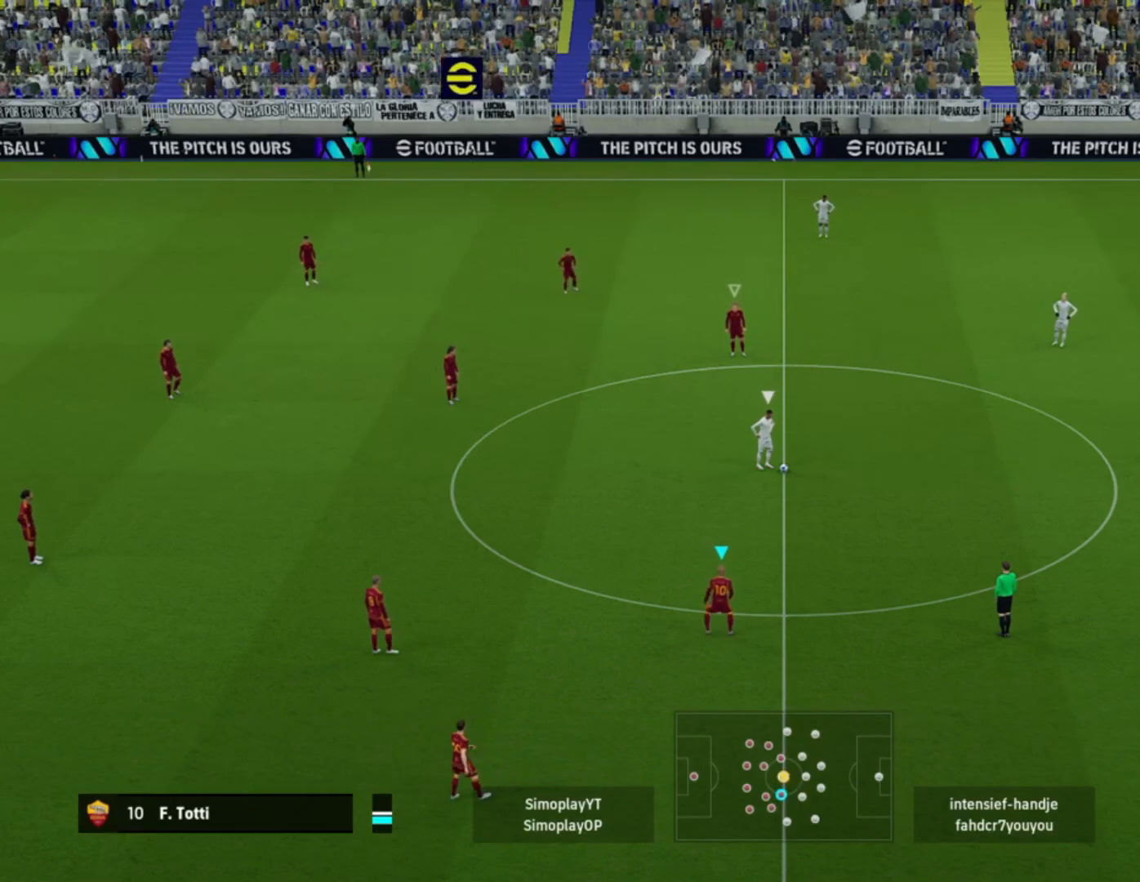
{"buttons": ["R2"], "left_stick": "up", "right_stick": "center", "events": []}
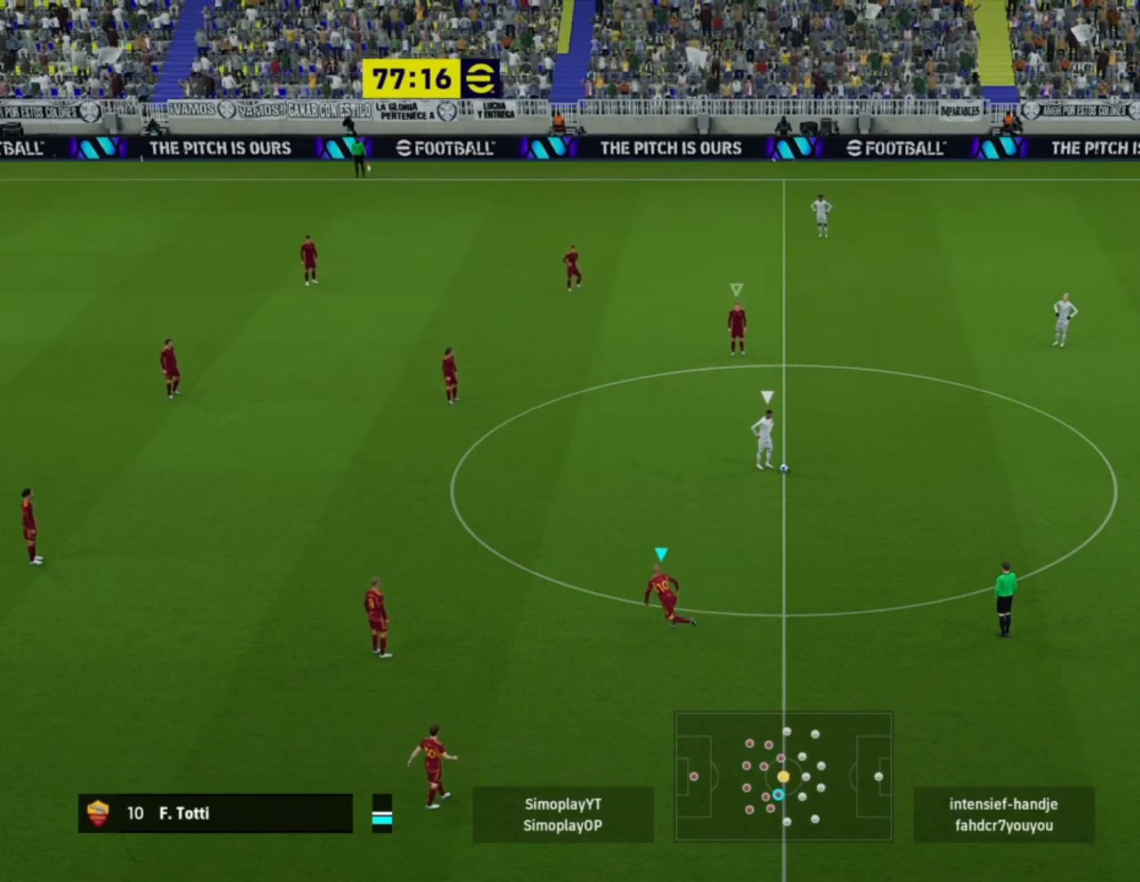
{"buttons": ["R2"], "left_stick": "up", "right_stick": "center", "events": []}
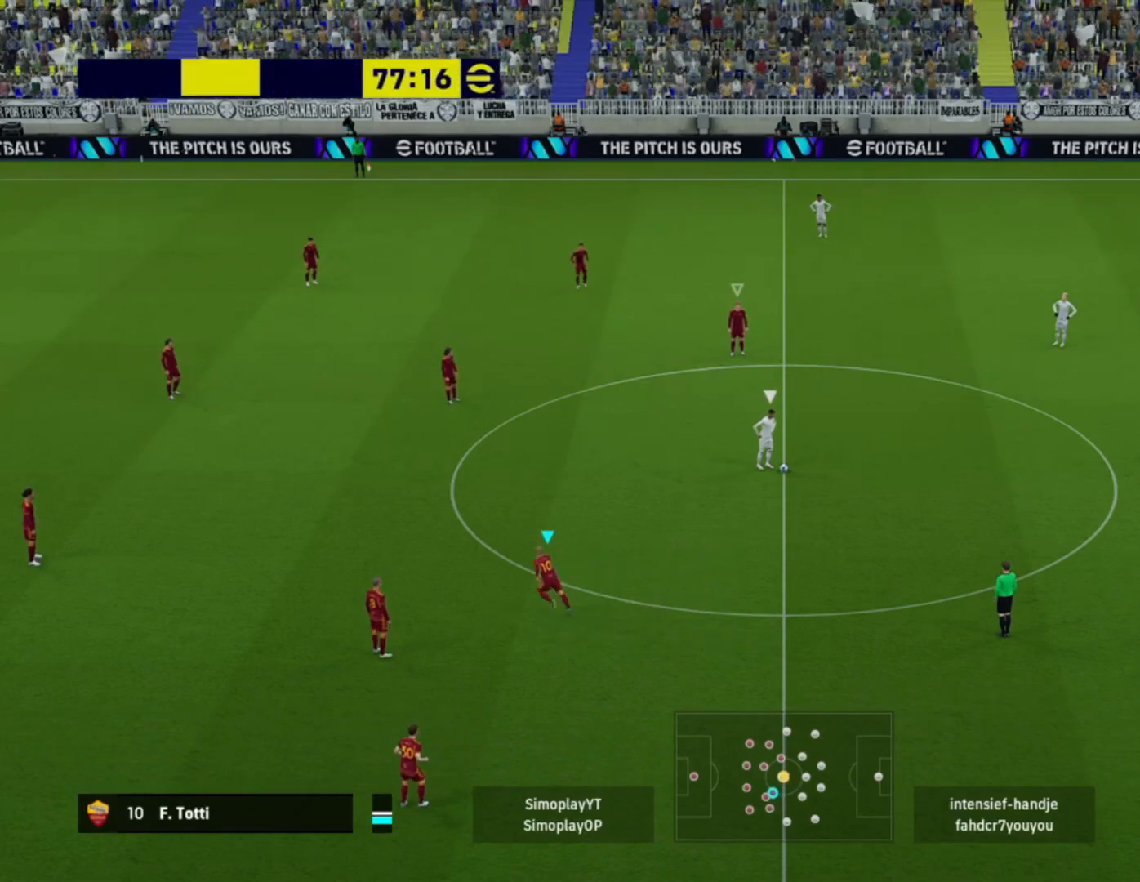
{"buttons": ["R2"], "left_stick": "up", "right_stick": "center", "events": []}
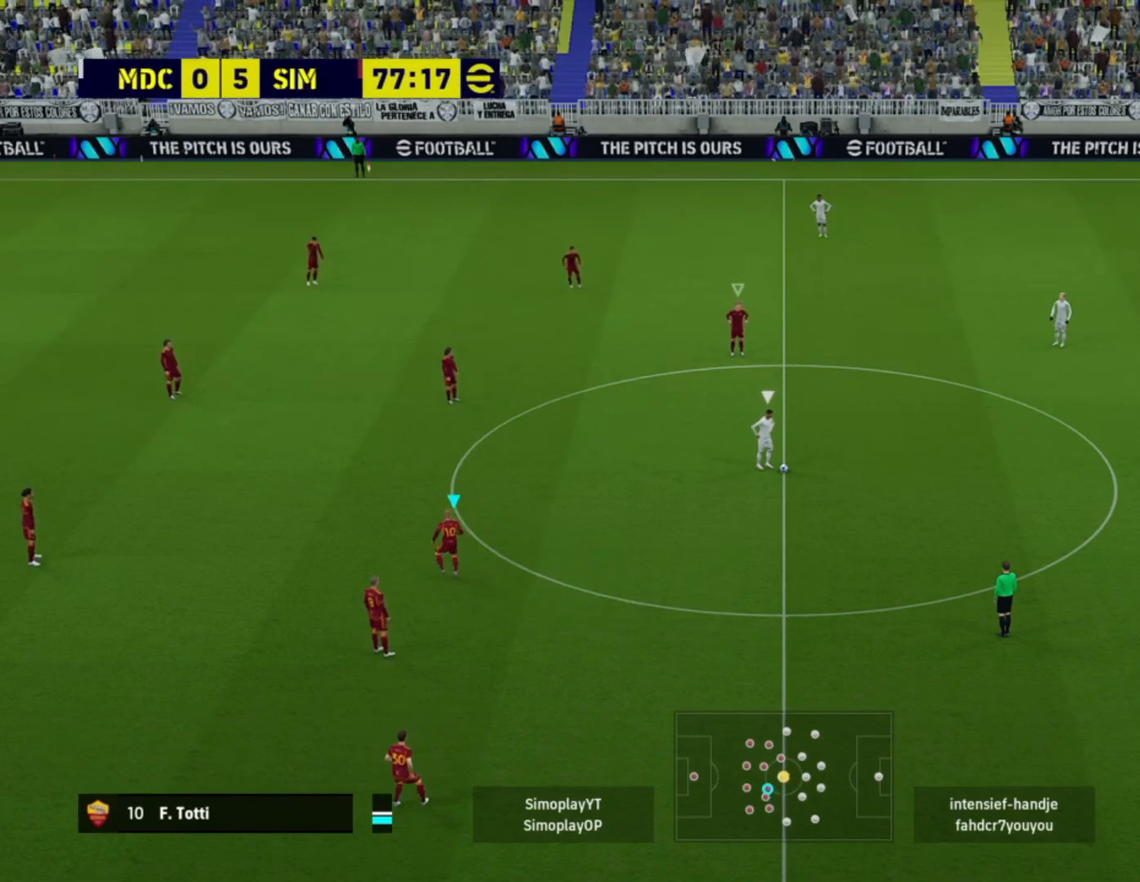
{"buttons": [], "left_stick": "center", "right_stick": "center", "events": [[120, "left_stick", "center"], [440, "R2", "up"]]}
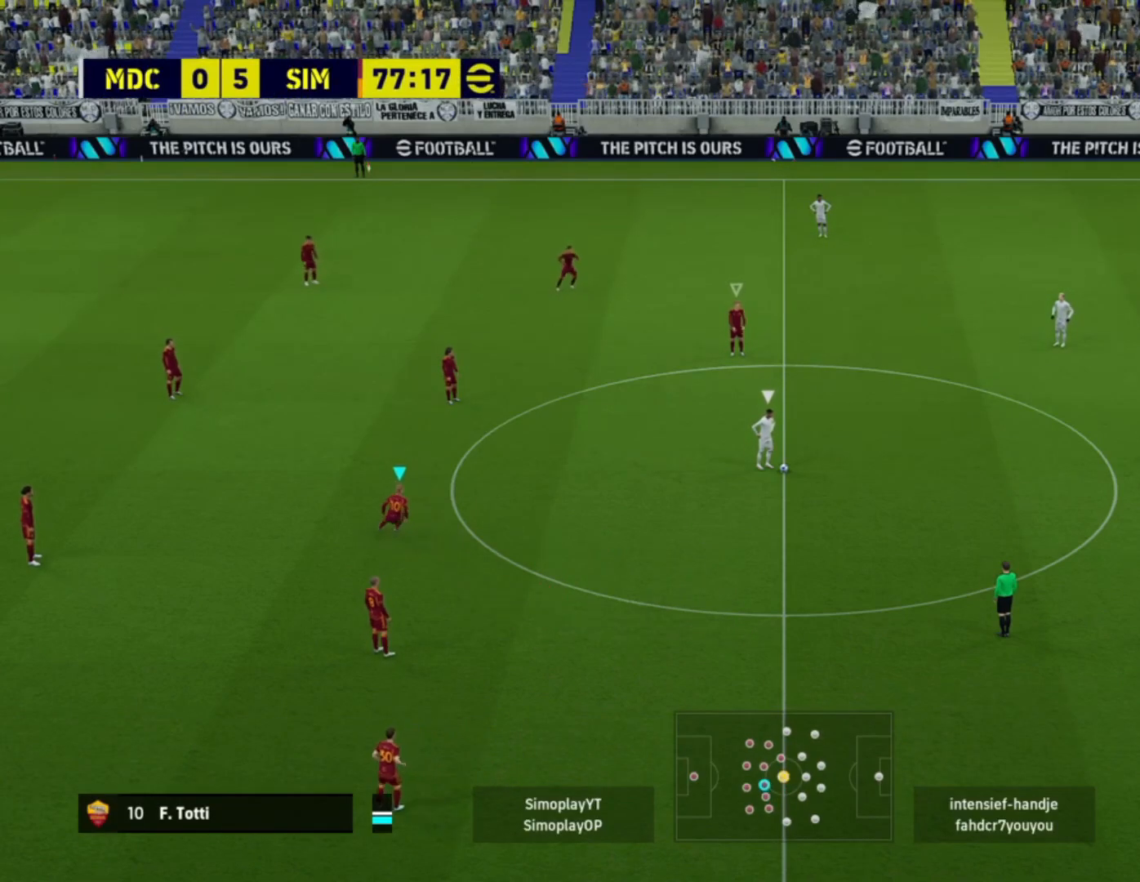
{"buttons": [], "left_stick": "up-right", "right_stick": "center", "events": [[80, "left_stick", "up-right"]]}
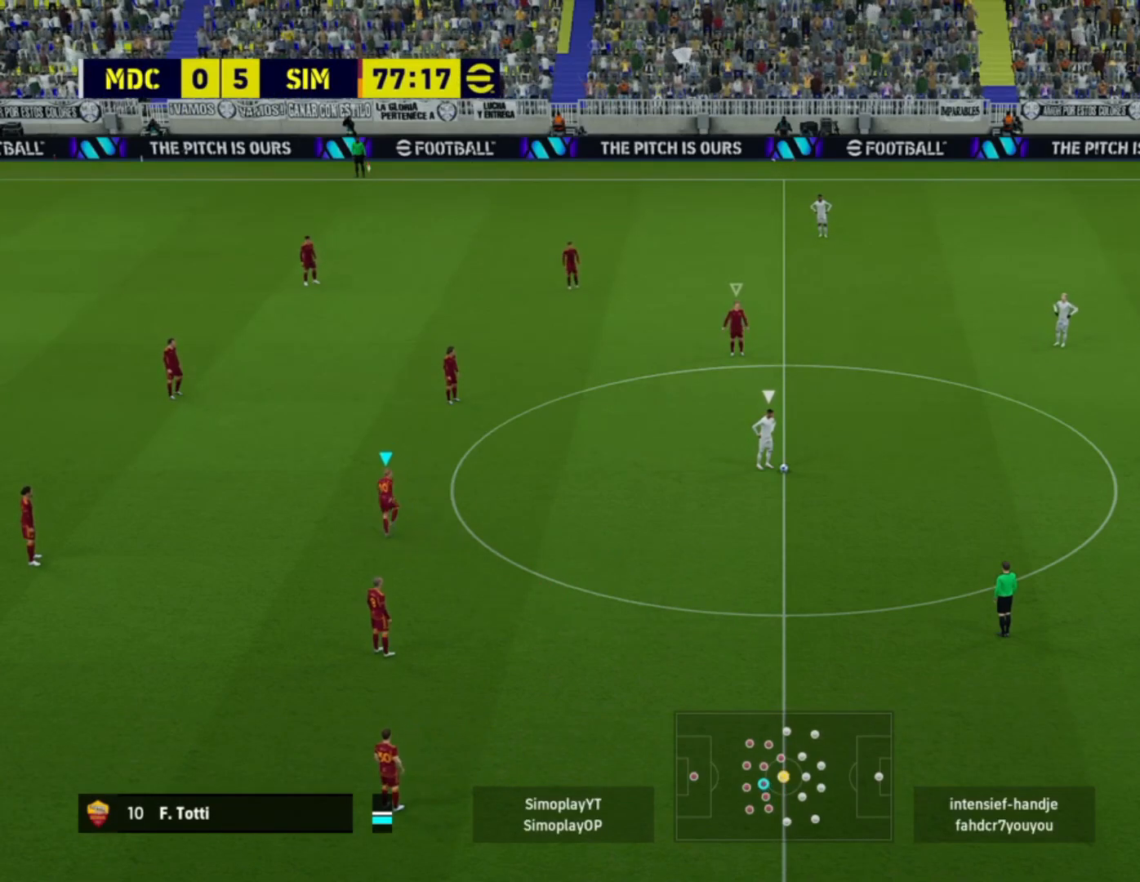
{"buttons": [], "left_stick": "right", "right_stick": "center", "events": [[80, "left_stick", "right"]]}
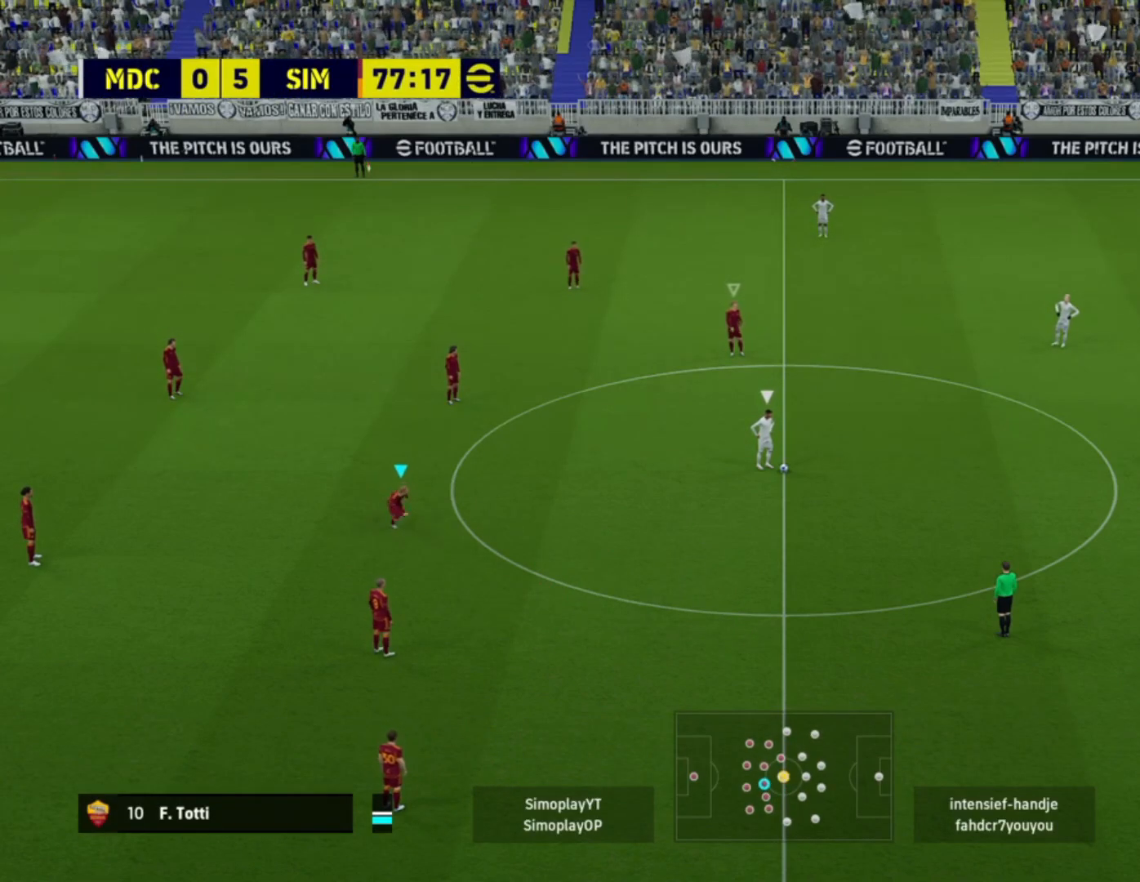
{"buttons": ["L2"], "left_stick": "right", "right_stick": "center", "events": [[480, "L2", "down"]]}
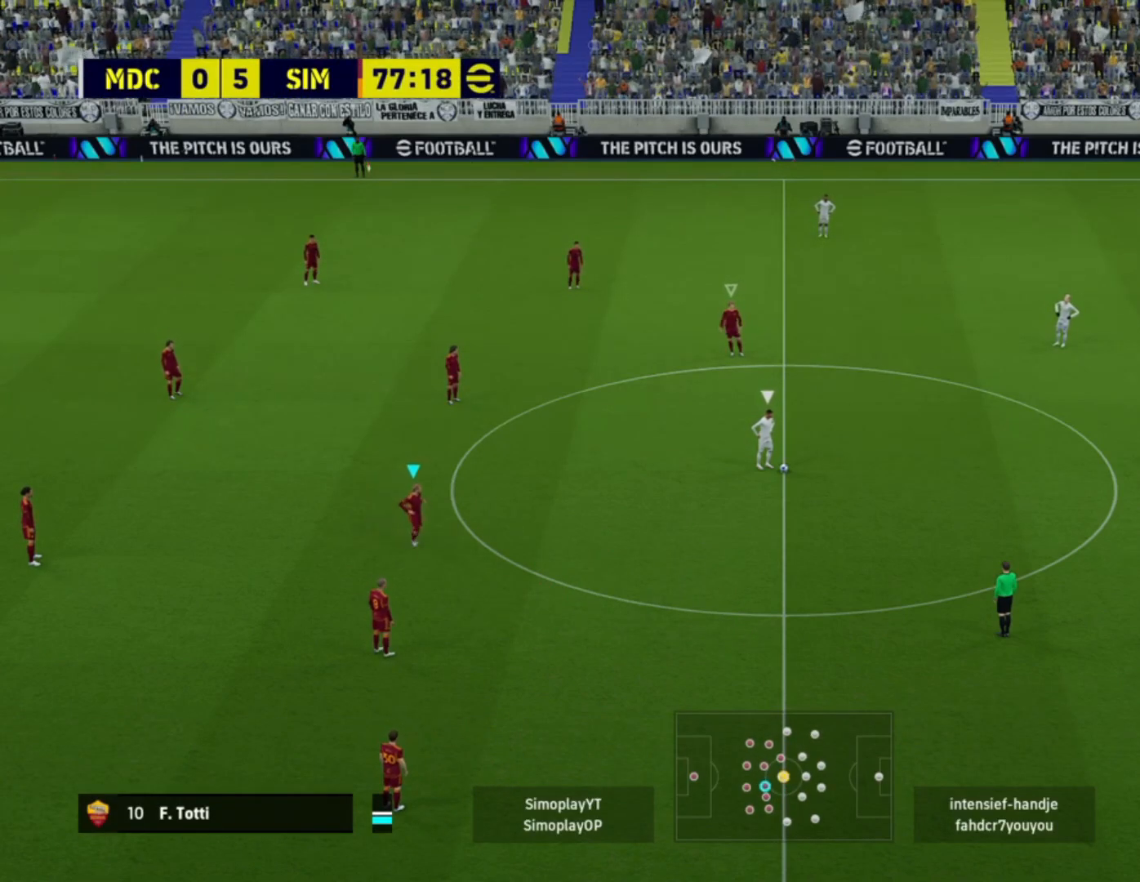
{"buttons": [], "left_stick": "right", "right_stick": "center", "events": [[40, "left_stick", "up-right"], [400, "left_stick", "right"], [440, "L2", "up"]]}
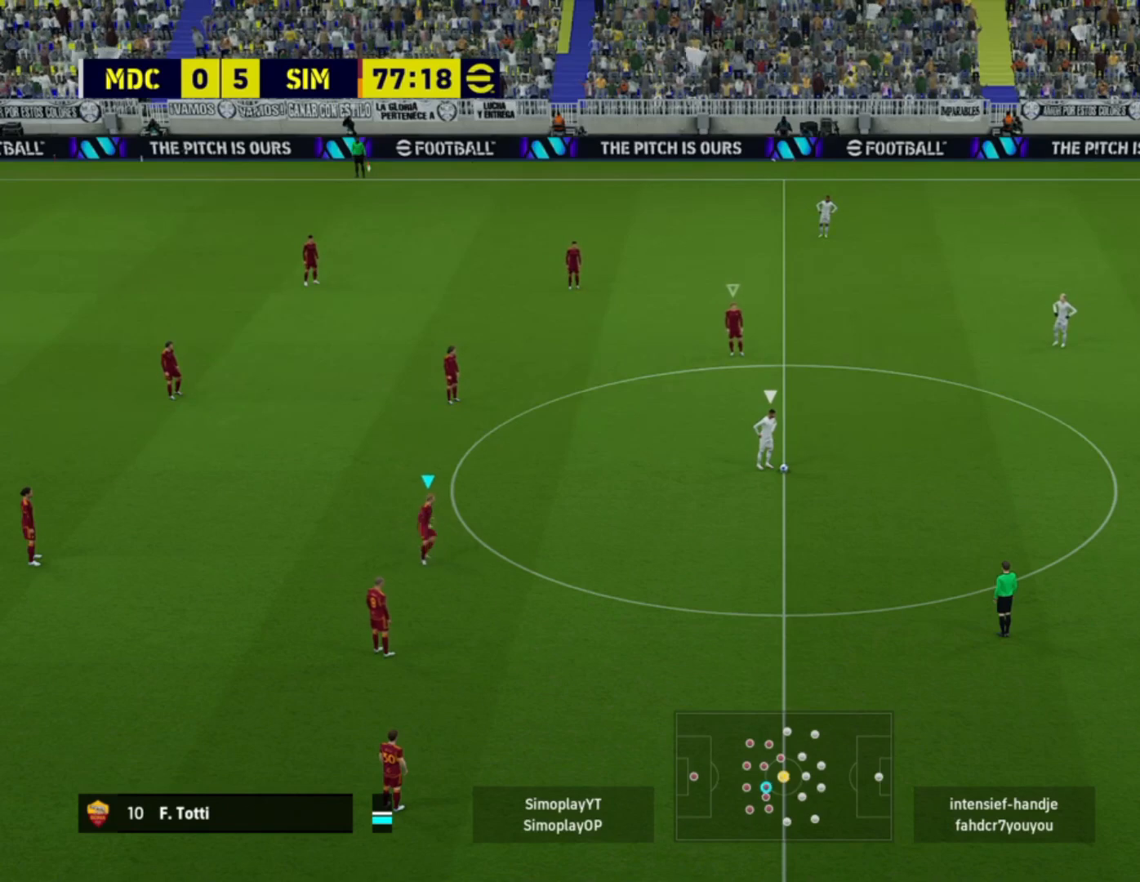
{"buttons": [], "left_stick": "right", "right_stick": "center", "events": []}
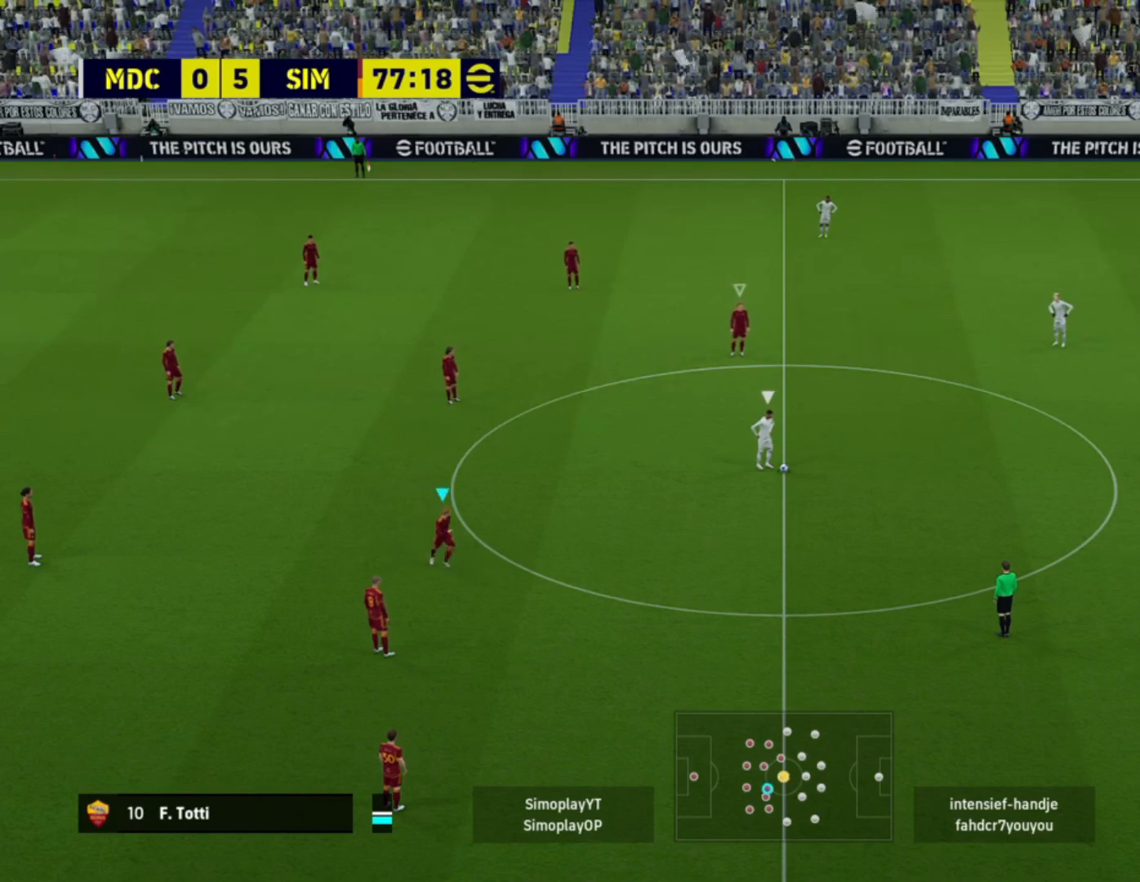
{"buttons": [], "left_stick": "right", "right_stick": "center", "events": []}
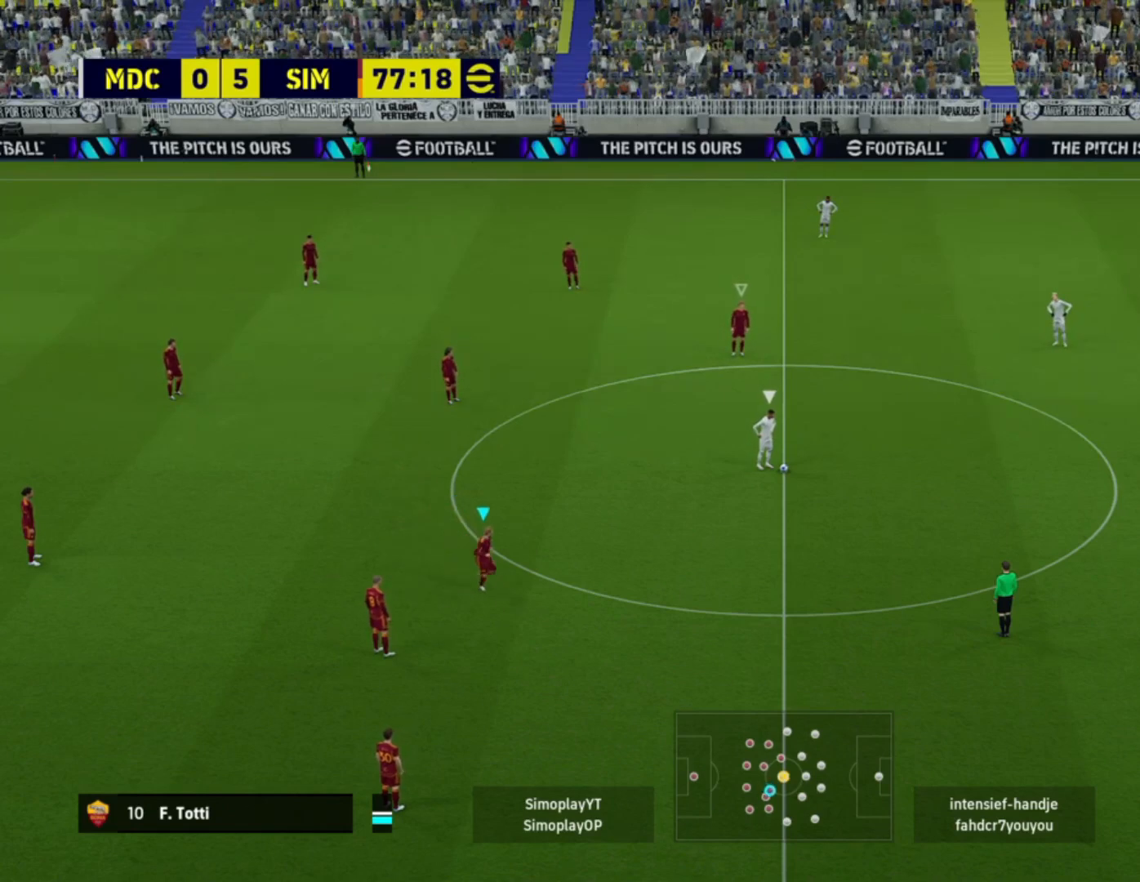
{"buttons": [], "left_stick": "up", "right_stick": "center", "events": [[160, "left_stick", "center"], [240, "left_stick", "up"]]}